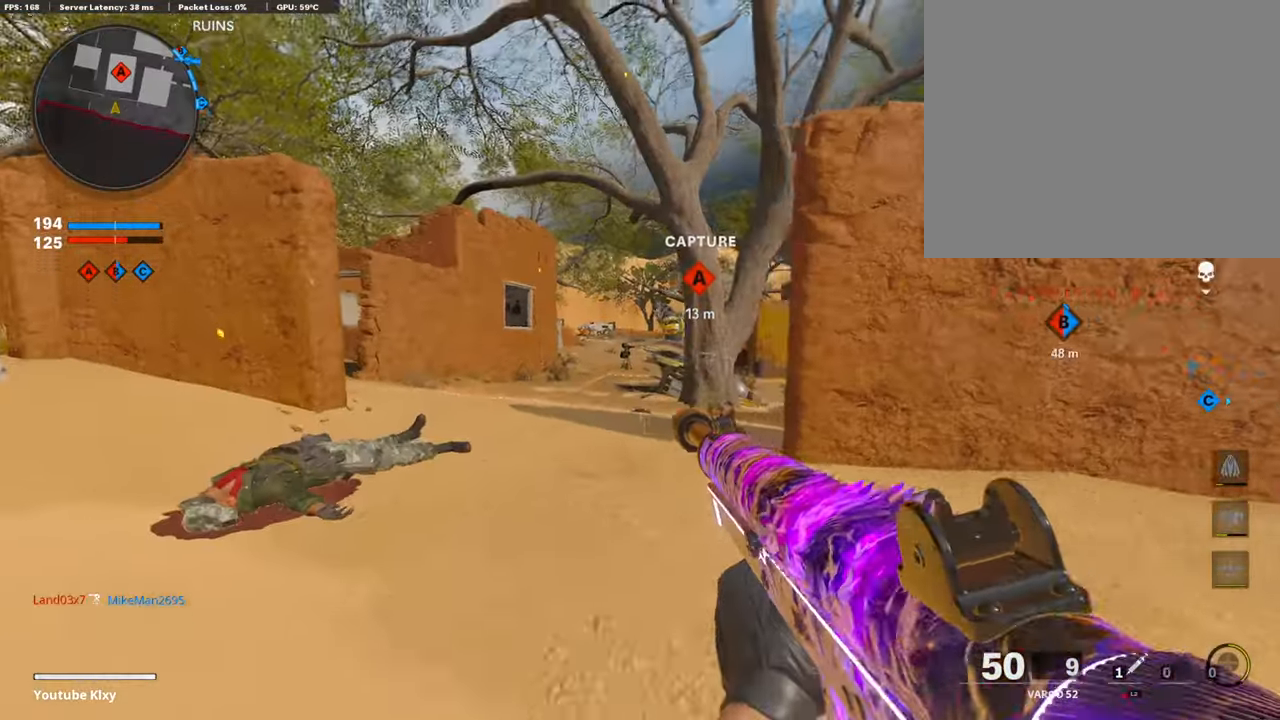
Gameplay with a controller (PlayStation layout); each line is a JSON object with the inputs held at the frame after it. "events" lists button and stick changes between this image and that frame as [ms after this image, input, new state], when the widget could be followed in between.
{"buttons": [], "left_stick": "up-left", "right_stick": "left", "events": [[50, "left_stick", "left"], [336, "right_stick", "down-right"], [387, "L1", "up"], [505, "left_stick", "up-left"], [505, "right_stick", "left"]]}
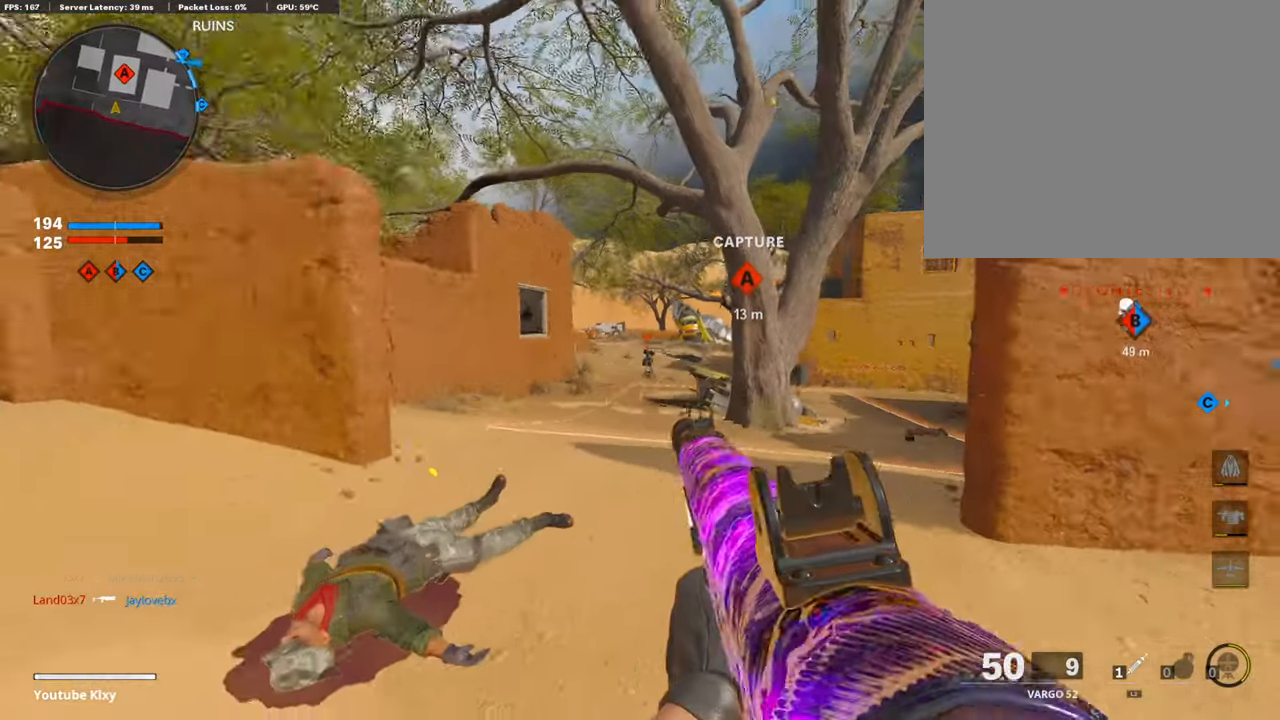
{"buttons": [], "left_stick": "up-left", "right_stick": "right", "events": [[50, "L3", "down"], [185, "right_stick", "center"], [320, "right_stick", "right"], [353, "R3", "down"], [454, "R3", "up"], [488, "L3", "up"]]}
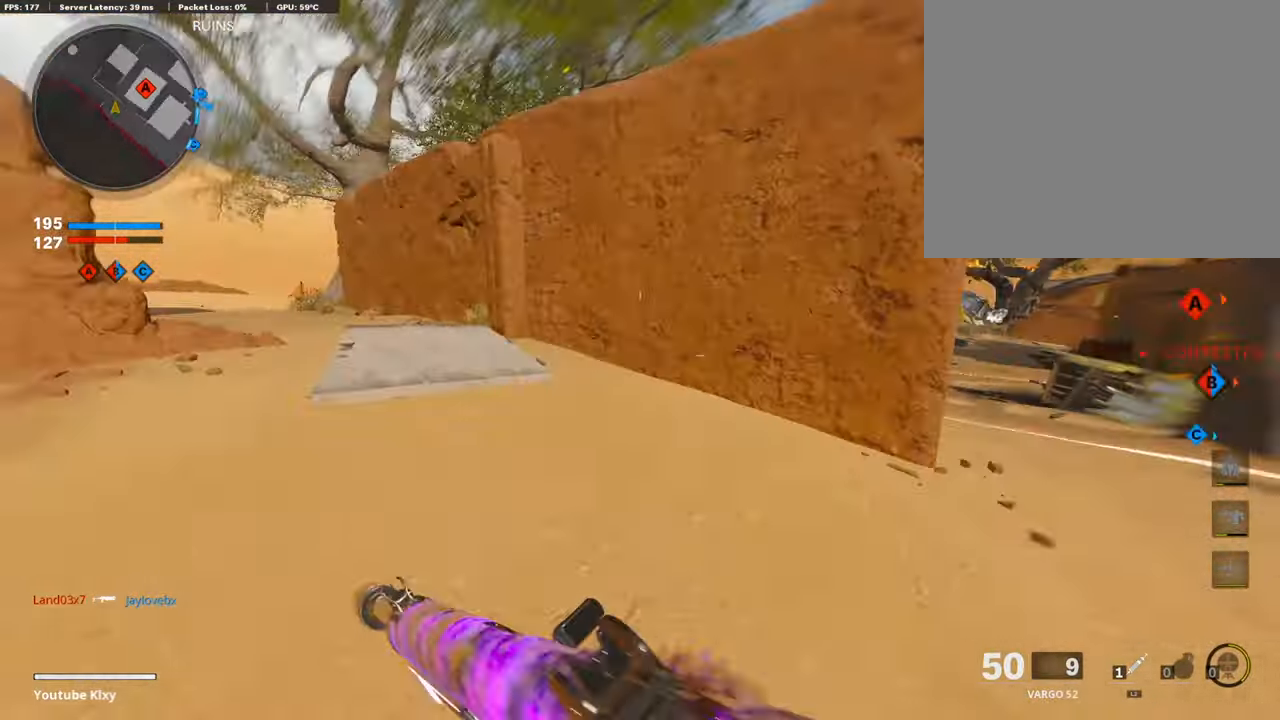
{"buttons": ["L1"], "left_stick": "center", "right_stick": "center", "events": [[33, "R3", "down"], [134, "R3", "up"], [185, "L1", "down"], [218, "left_stick", "right"], [218, "right_stick", "center"], [471, "left_stick", "center"]]}
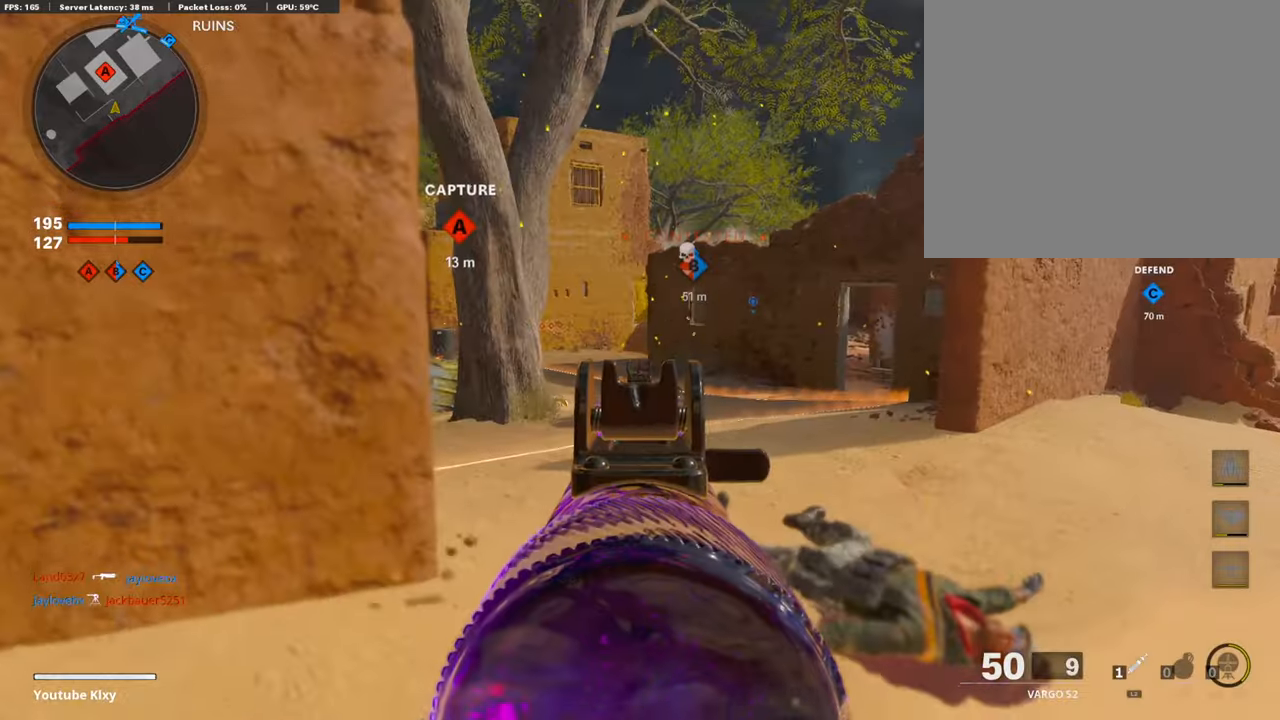
{"buttons": ["L1"], "left_stick": "center", "right_stick": "center", "events": []}
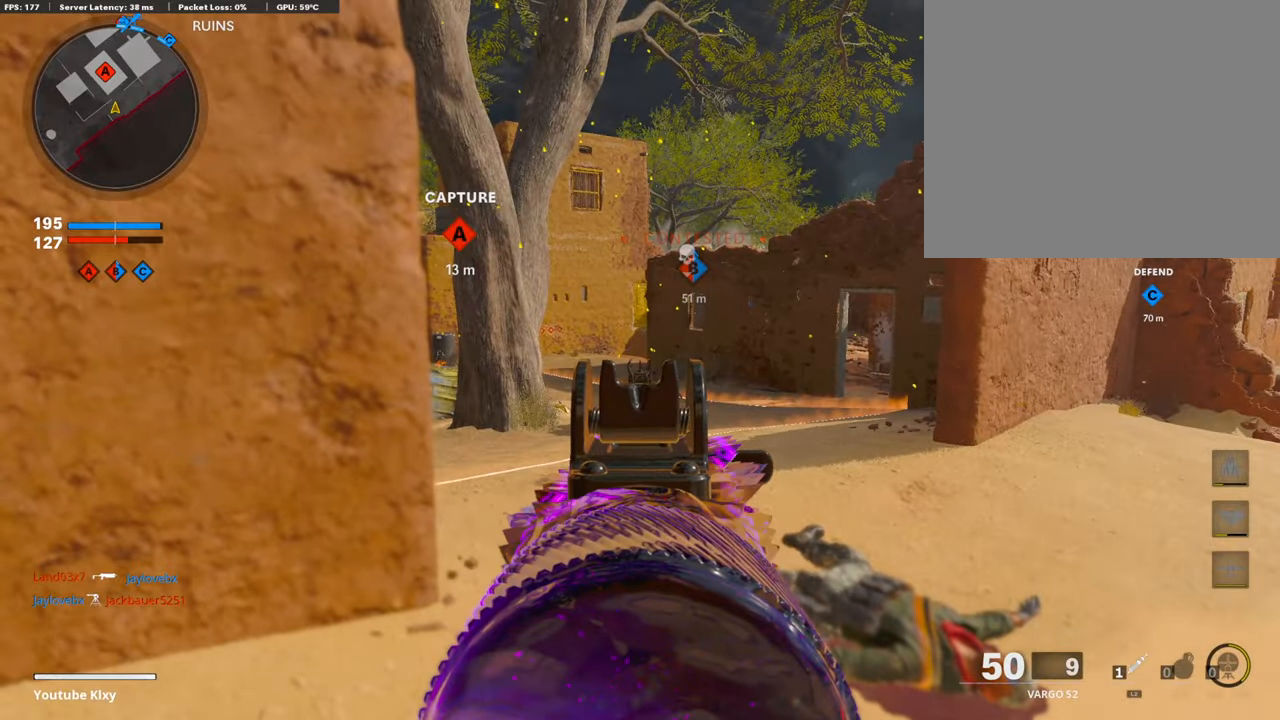
{"buttons": ["L1"], "left_stick": "right", "right_stick": "center", "events": [[219, "left_stick", "up-right"], [236, "L1", "up"], [269, "left_stick", "right"], [320, "right_stick", "left"], [488, "right_stick", "center"], [505, "L1", "down"]]}
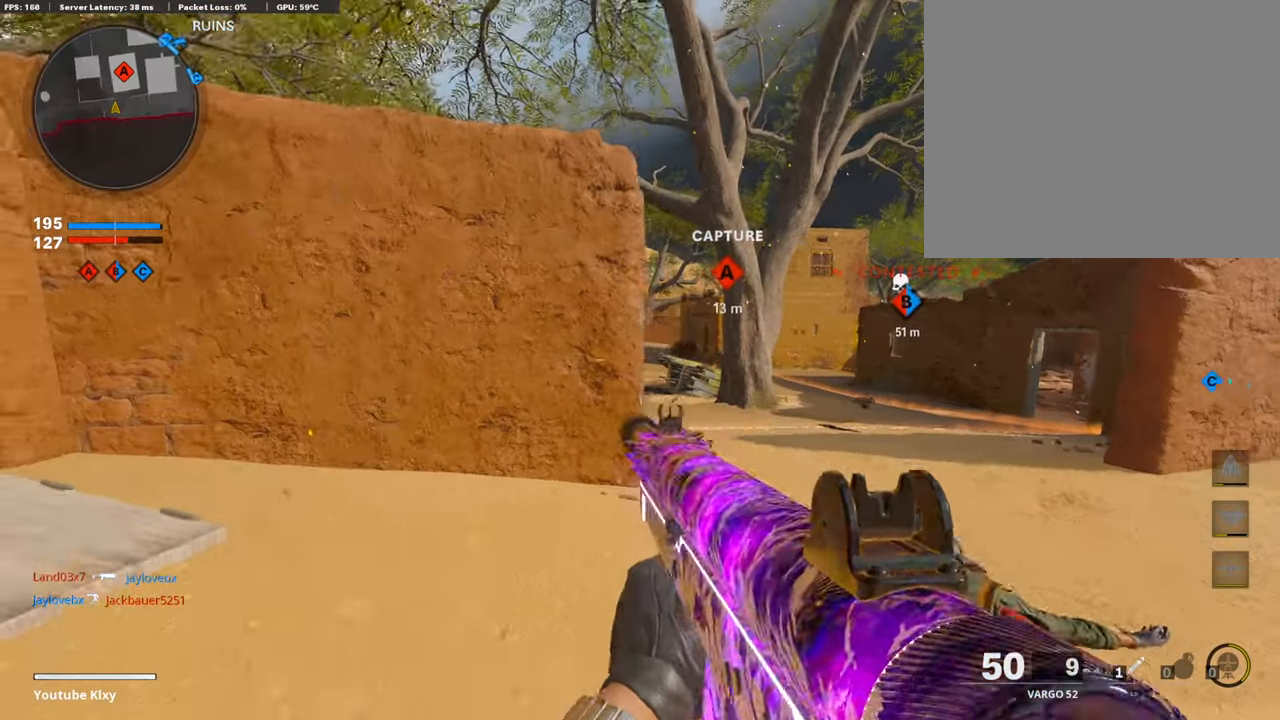
{"buttons": ["L1"], "left_stick": "left", "right_stick": "center", "events": [[135, "right_stick", "up-left"], [286, "left_stick", "left"], [286, "right_stick", "center"]]}
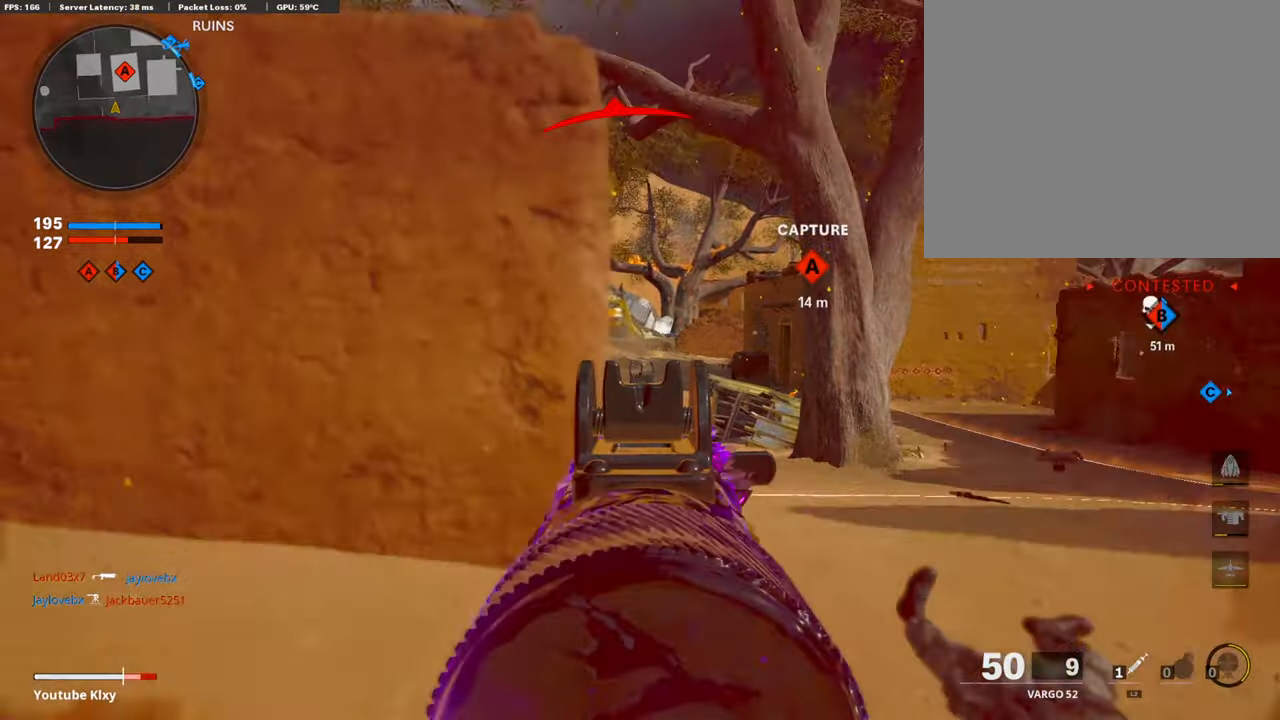
{"buttons": ["L2"], "left_stick": "up-left", "right_stick": "center", "events": [[151, "L1", "up"], [151, "right_stick", "left"], [269, "left_stick", "up-left"], [320, "L3", "down"], [370, "L2", "down"], [370, "right_stick", "center"], [387, "L3", "up"]]}
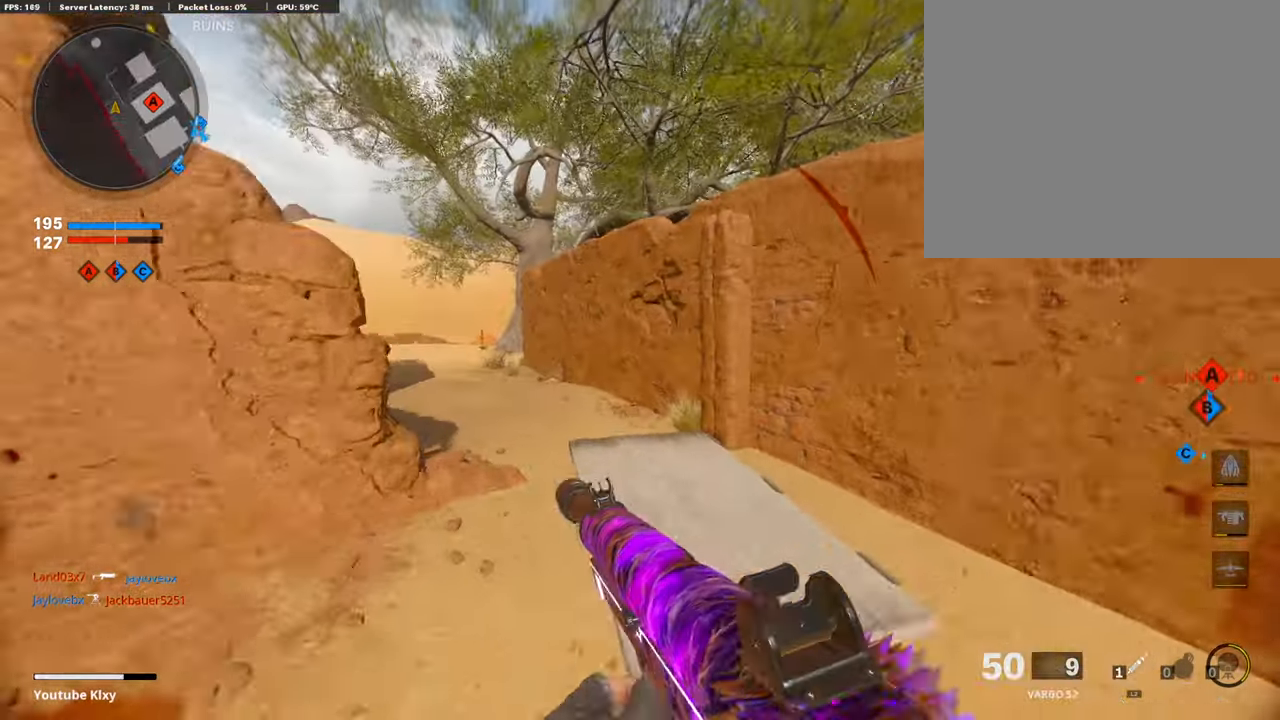
{"buttons": [], "left_stick": "up-left", "right_stick": "center", "events": [[50, "L2", "up"], [135, "right_stick", "left"], [219, "right_stick", "center"]]}
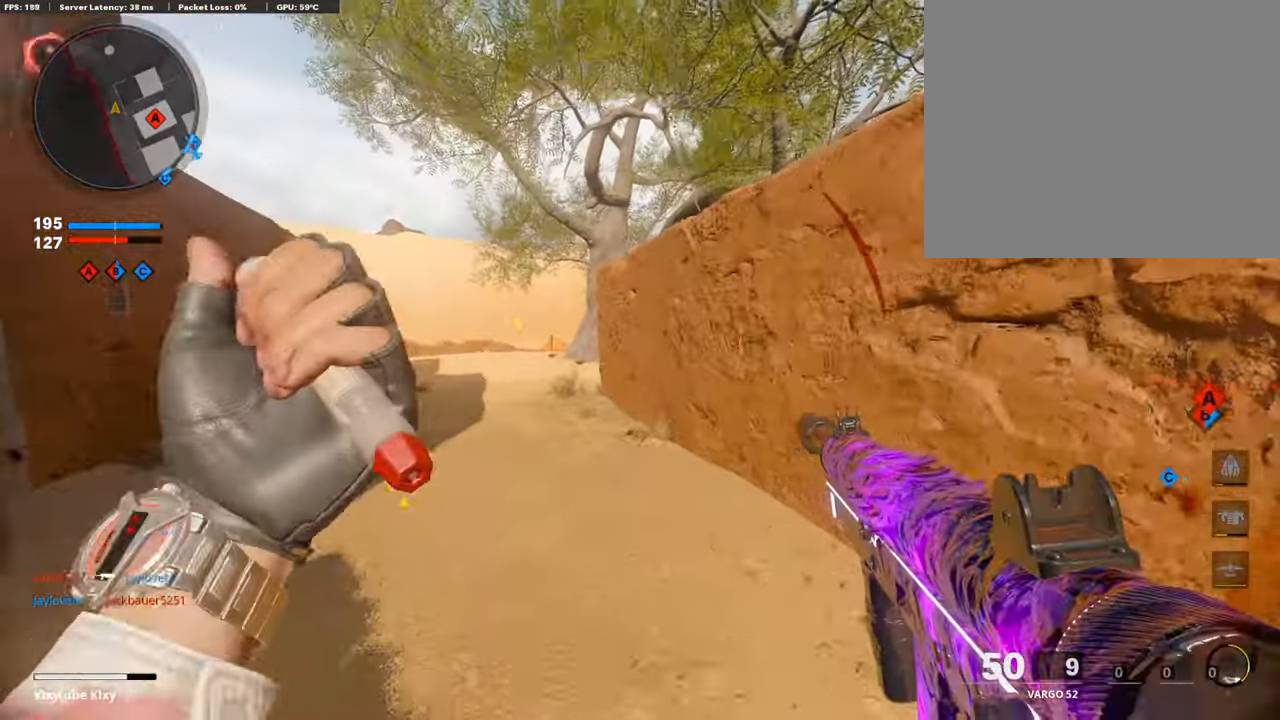
{"buttons": ["R3"], "left_stick": "up-left", "right_stick": "right", "events": [[252, "right_stick", "right"], [488, "R3", "down"]]}
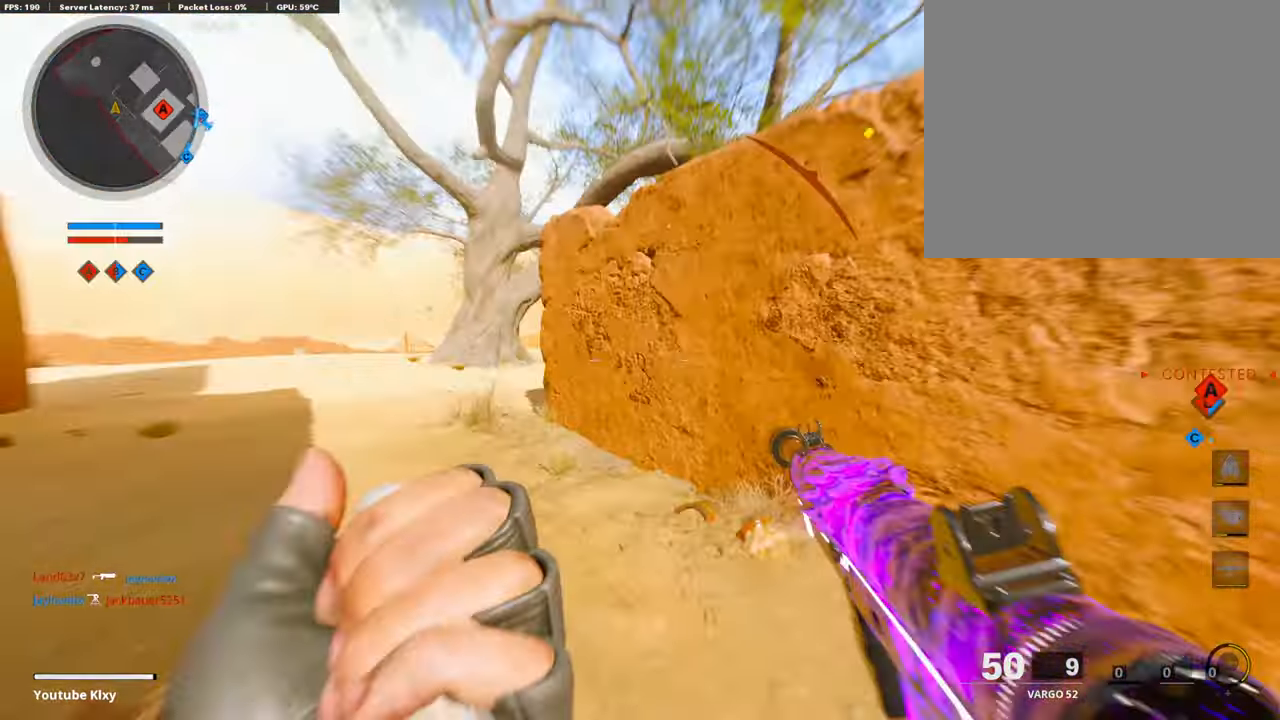
{"buttons": ["L3"], "left_stick": "up-left", "right_stick": "center", "events": [[135, "R3", "up"], [286, "right_stick", "center"], [320, "R3", "down"], [337, "L3", "down"], [421, "R3", "up"]]}
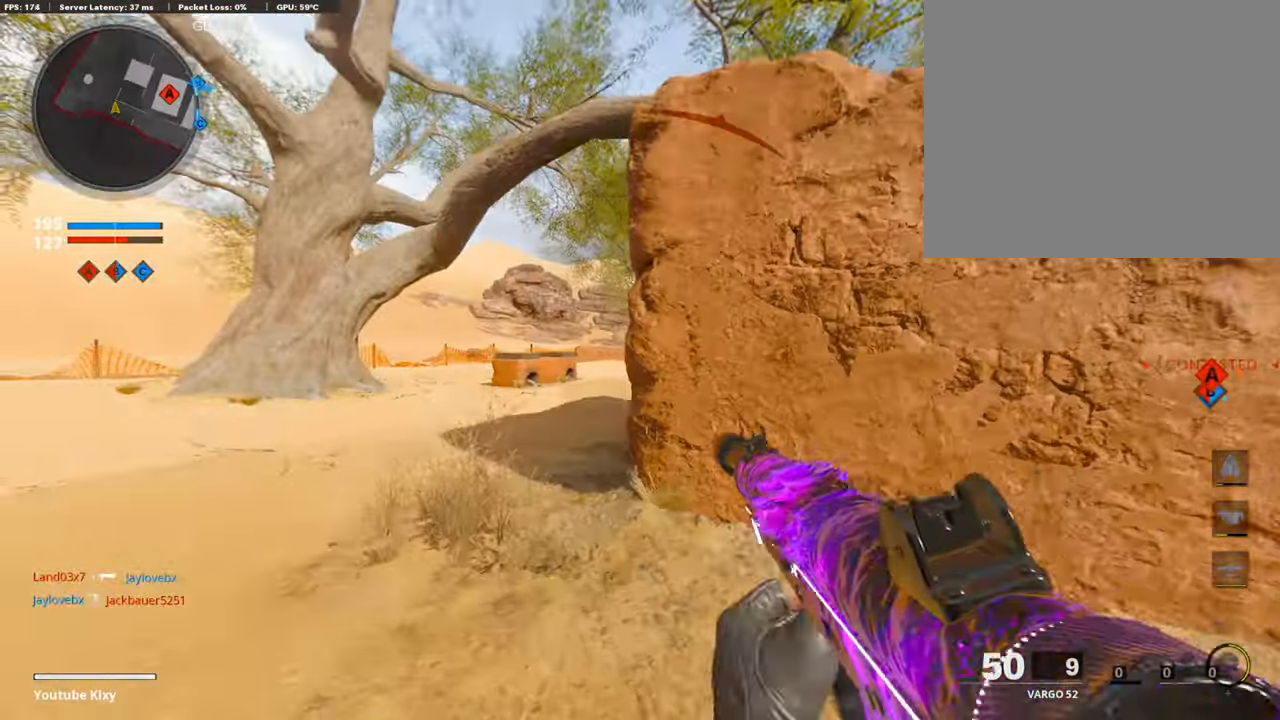
{"buttons": [], "left_stick": "up-left", "right_stick": "center", "events": [[219, "L3", "up"]]}
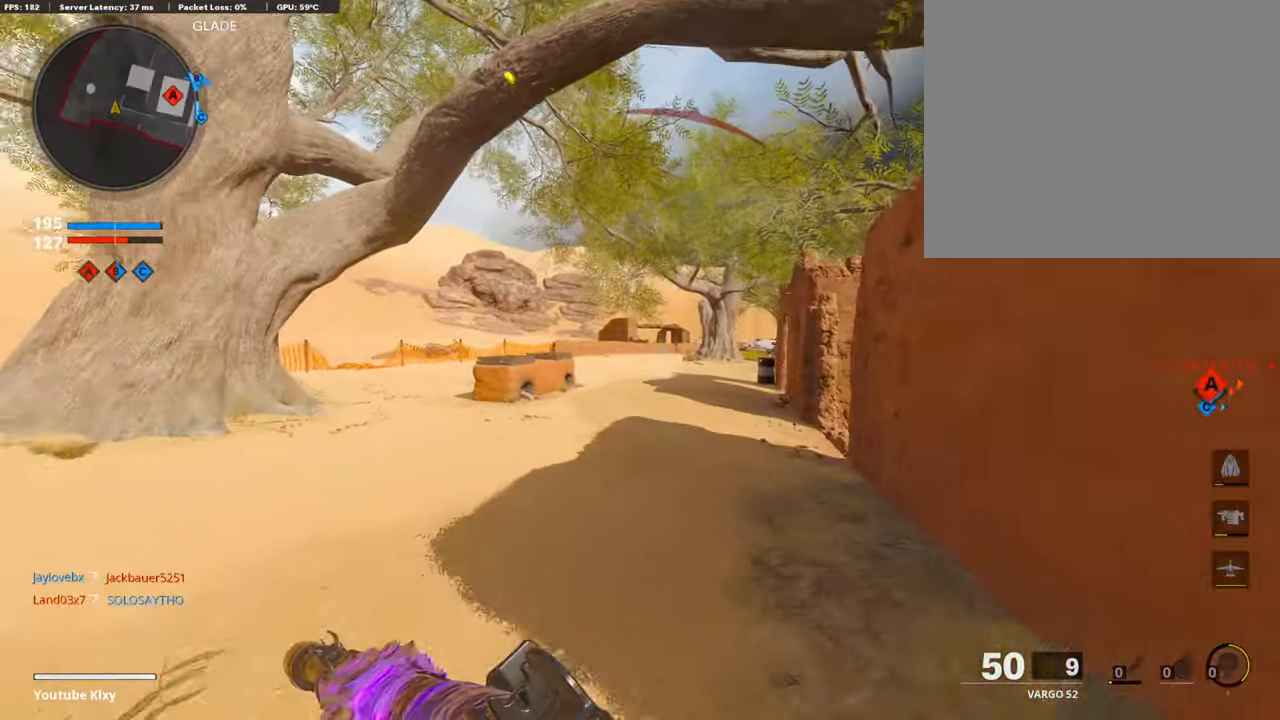
{"buttons": [], "left_stick": "up-left", "right_stick": "right", "events": [[454, "right_stick", "right"]]}
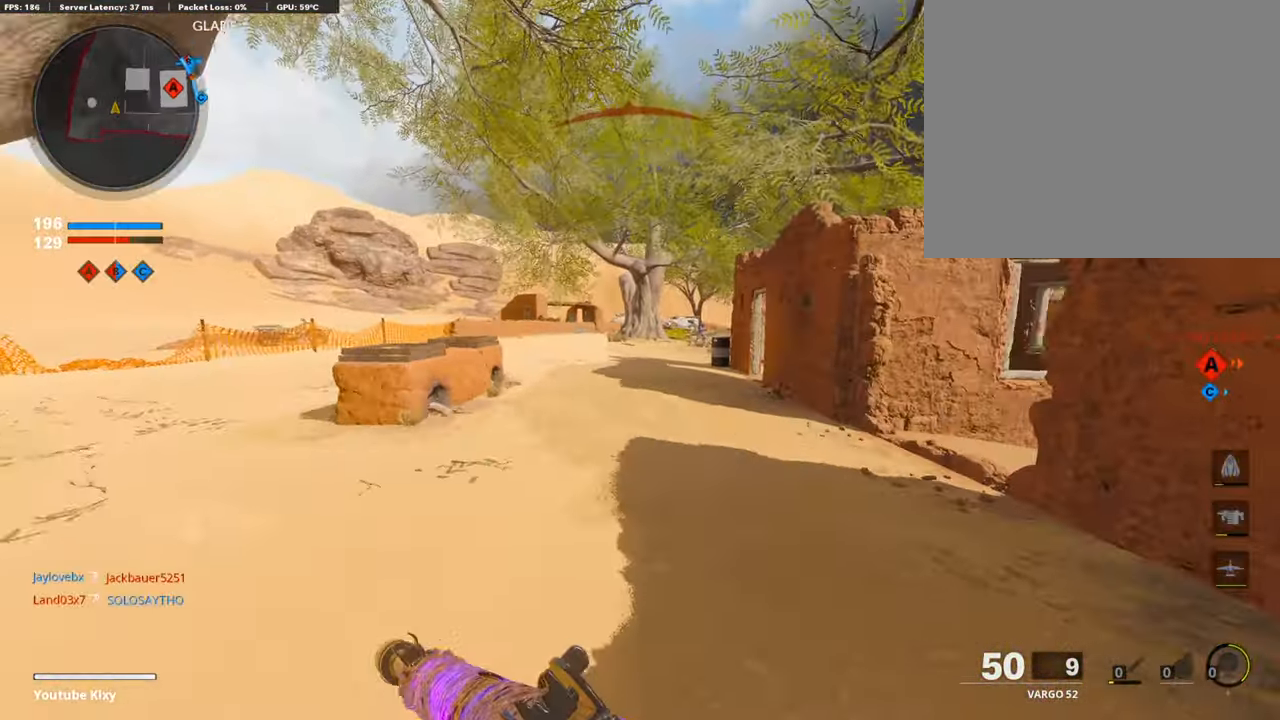
{"buttons": ["L1"], "left_stick": "up-left", "right_stick": "left", "events": [[135, "right_stick", "up-right"], [168, "L1", "down"], [336, "right_stick", "center"], [387, "right_stick", "left"]]}
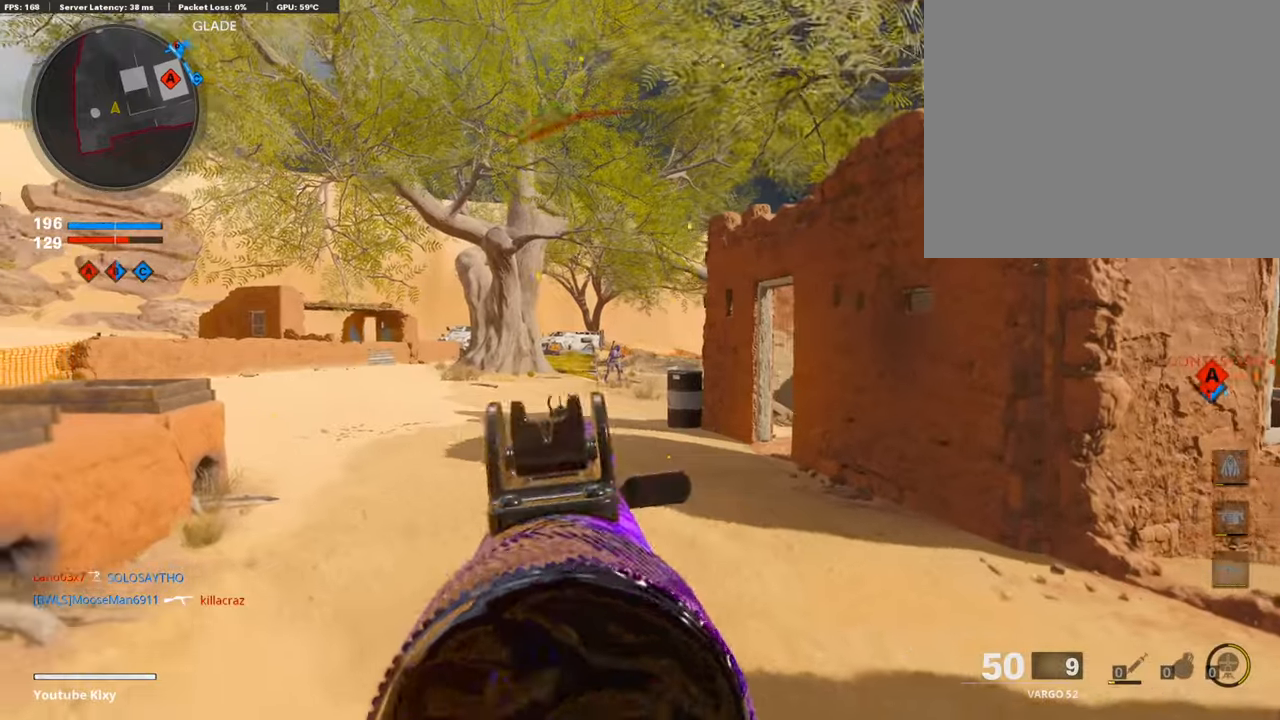
{"buttons": ["L1", "R1"], "left_stick": "up-left", "right_stick": "down", "events": [[168, "R1", "down"], [168, "right_stick", "center"], [438, "right_stick", "down"]]}
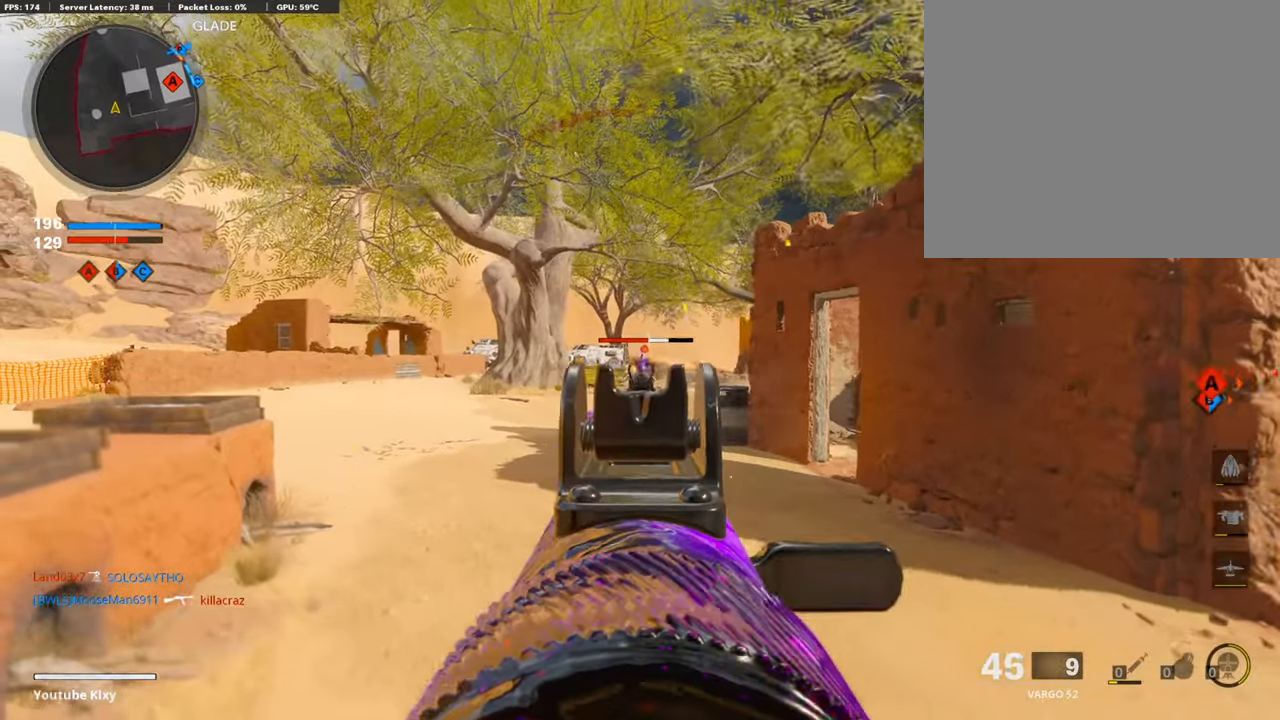
{"buttons": ["R1"], "left_stick": "up", "right_stick": "center", "events": [[84, "left_stick", "up"], [471, "L1", "up"], [471, "right_stick", "center"]]}
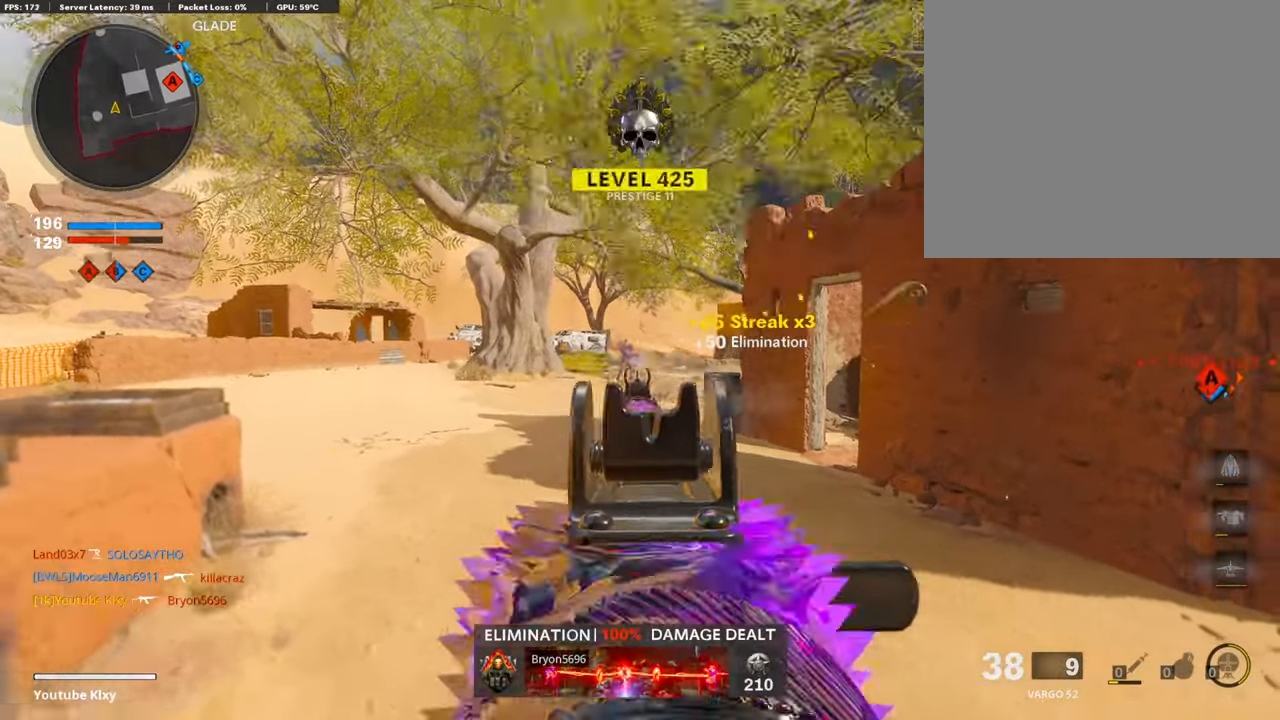
{"buttons": ["R3"], "left_stick": "up", "right_stick": "center", "events": [[17, "R1", "up"], [67, "SQUARE", "down"], [101, "L3", "down"], [135, "SQUARE", "up"], [303, "L3", "up"], [471, "R3", "down"]]}
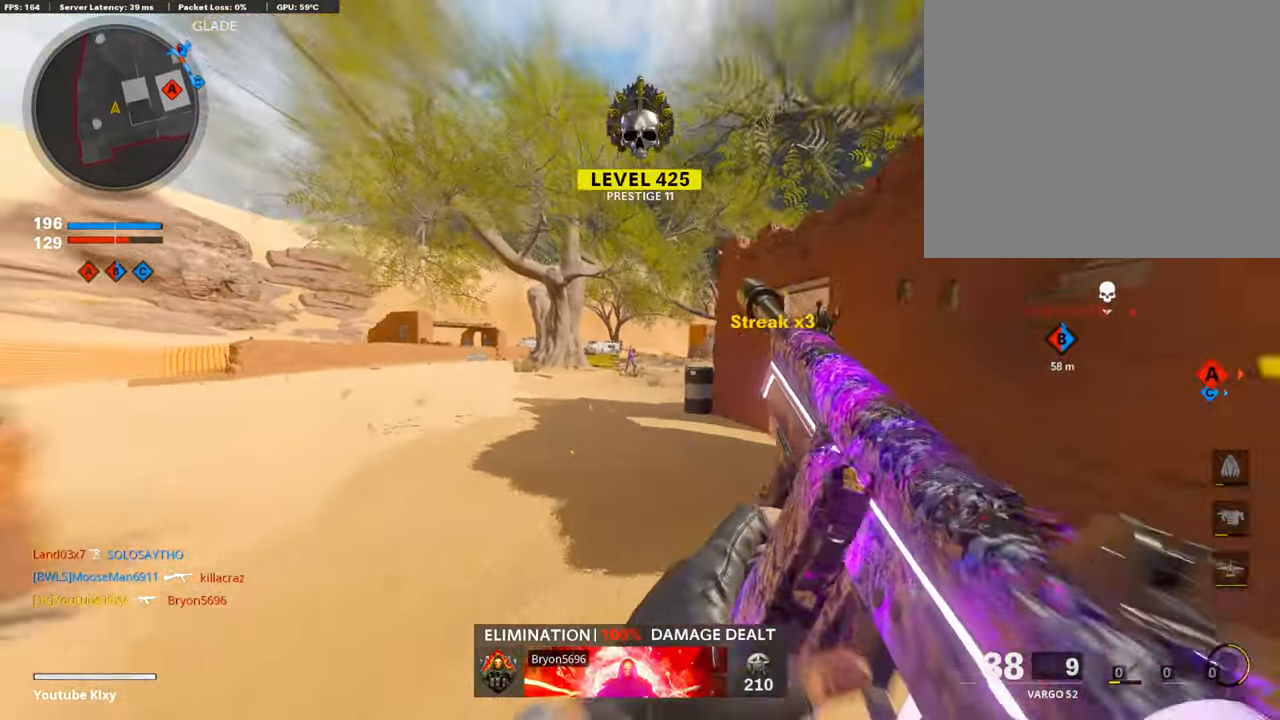
{"buttons": ["L3"], "left_stick": "up", "right_stick": "center", "events": [[118, "R1", "down"], [135, "R1", "up"], [135, "R3", "up"], [236, "L3", "down"], [236, "R3", "down"], [337, "R3", "up"], [370, "L3", "up"], [455, "L3", "down"]]}
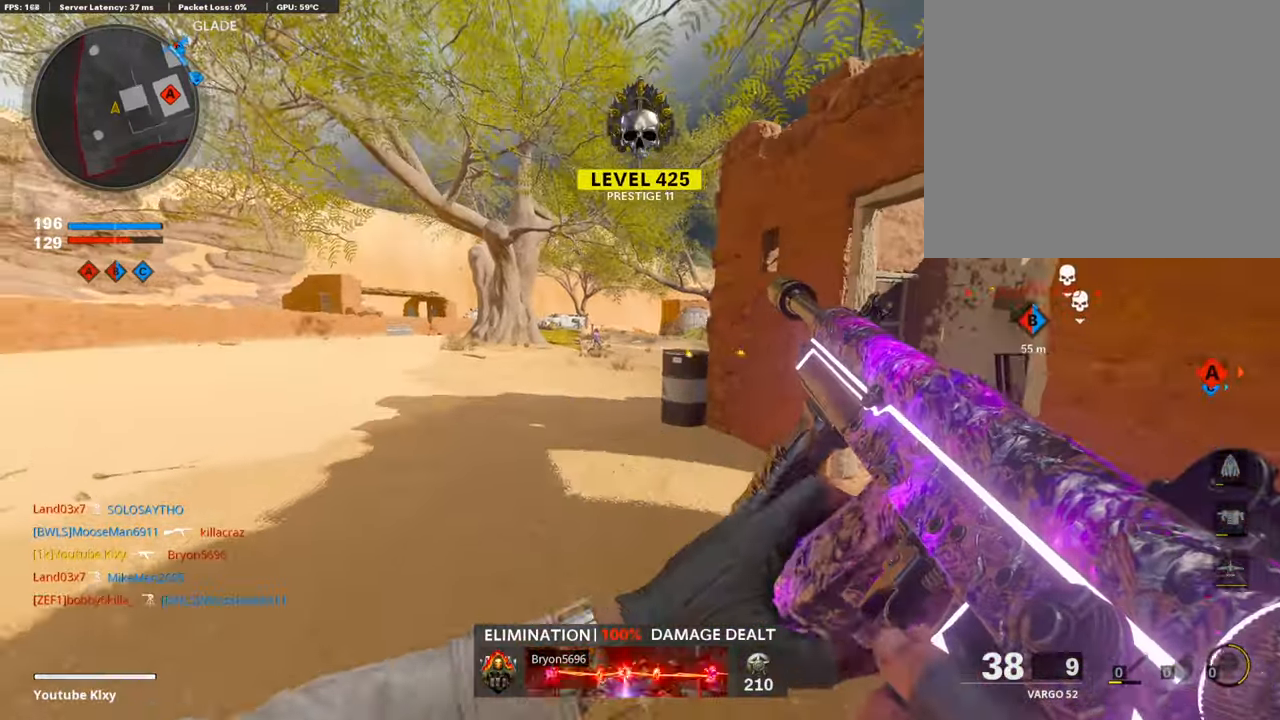
{"buttons": ["L3"], "left_stick": "up-left", "right_stick": "center", "events": [[202, "TRIANGLE", "down"], [269, "L3", "up"], [286, "TRIANGLE", "up"], [320, "TRIANGLE", "down"], [337, "left_stick", "up-left"], [370, "L3", "down"], [387, "TRIANGLE", "up"]]}
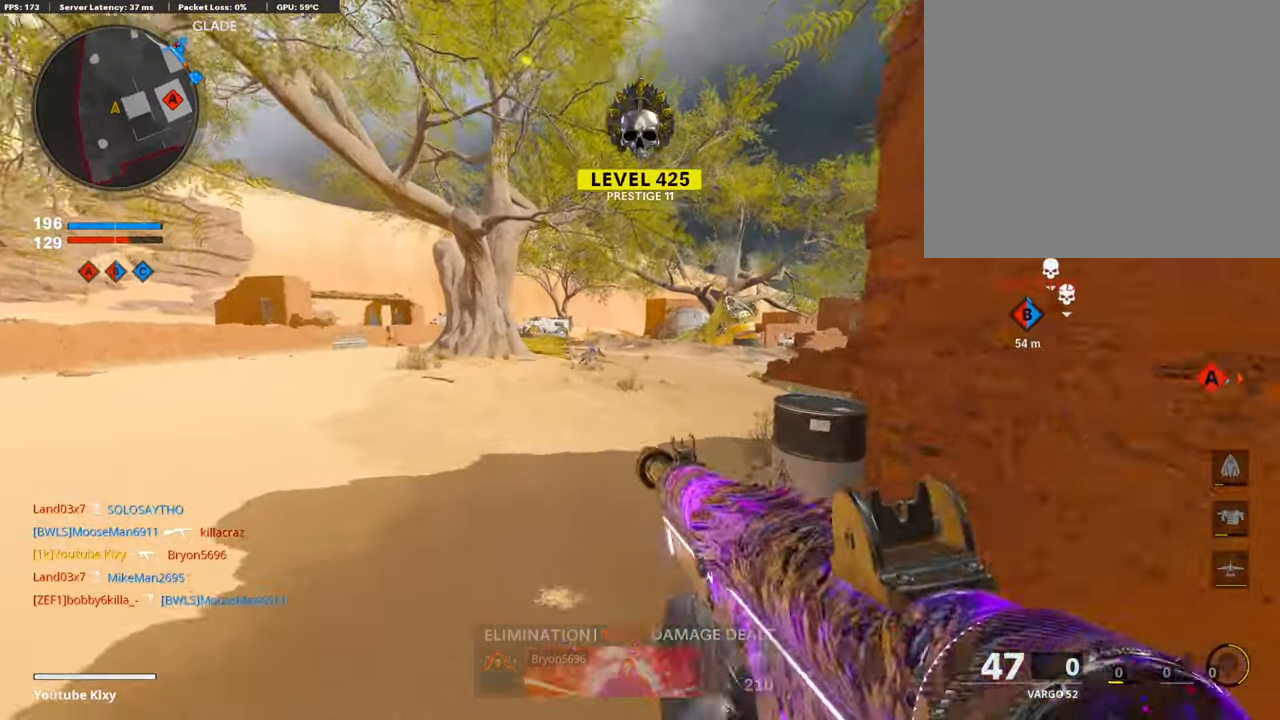
{"buttons": ["L1"], "left_stick": "left", "right_stick": "center", "events": [[152, "right_stick", "right"], [219, "CROSS", "down"], [337, "CROSS", "up"], [337, "L3", "up"], [354, "right_stick", "center"], [370, "L1", "down"], [488, "left_stick", "left"]]}
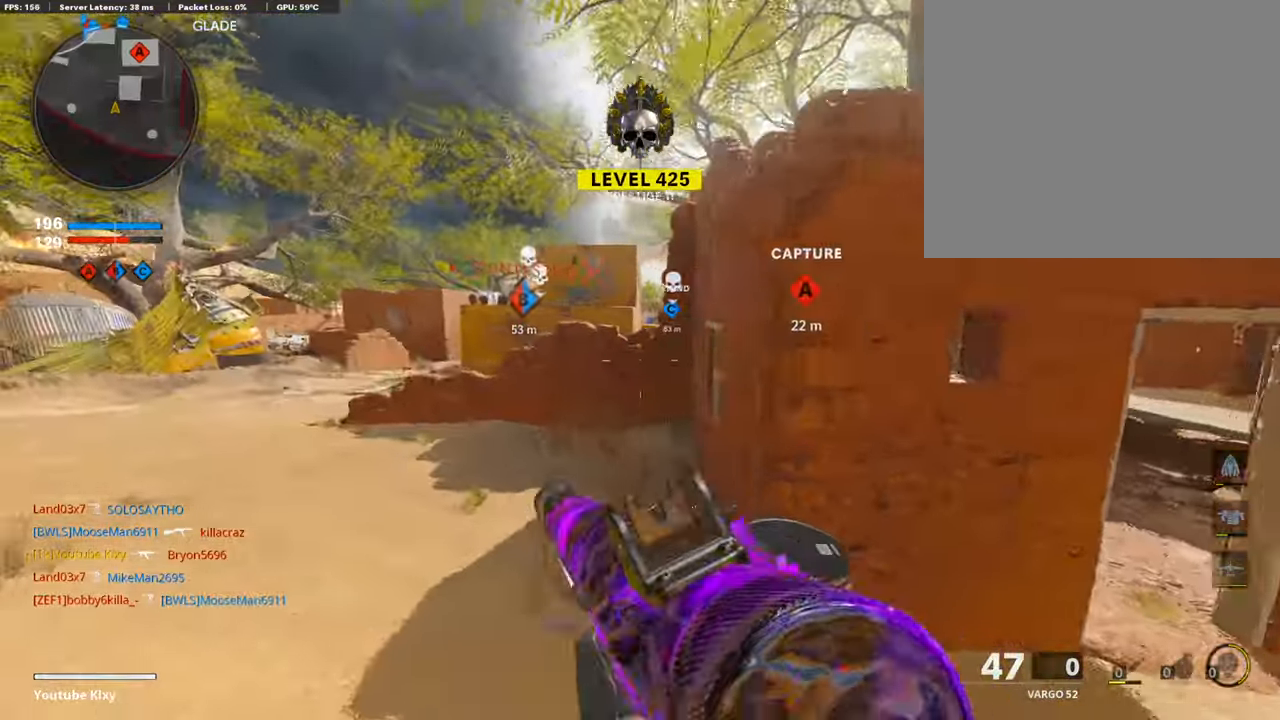
{"buttons": ["R3"], "left_stick": "left", "right_stick": "center", "events": [[51, "right_stick", "left"], [168, "L1", "up"], [185, "R3", "down"], [219, "right_stick", "center"]]}
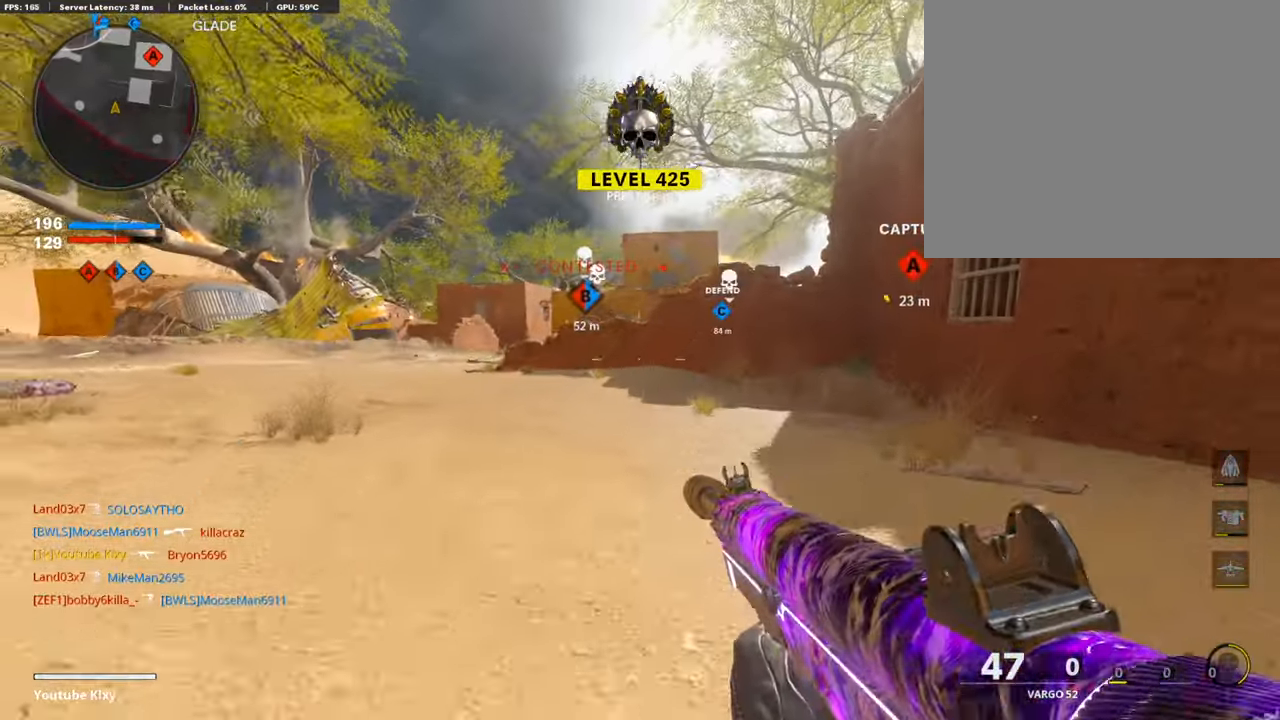
{"buttons": [], "left_stick": "up", "right_stick": "center", "events": [[17, "R3", "up"], [152, "left_stick", "up-left"], [185, "R3", "down"], [202, "L3", "down"], [236, "R3", "up"], [404, "left_stick", "up"], [421, "L3", "up"]]}
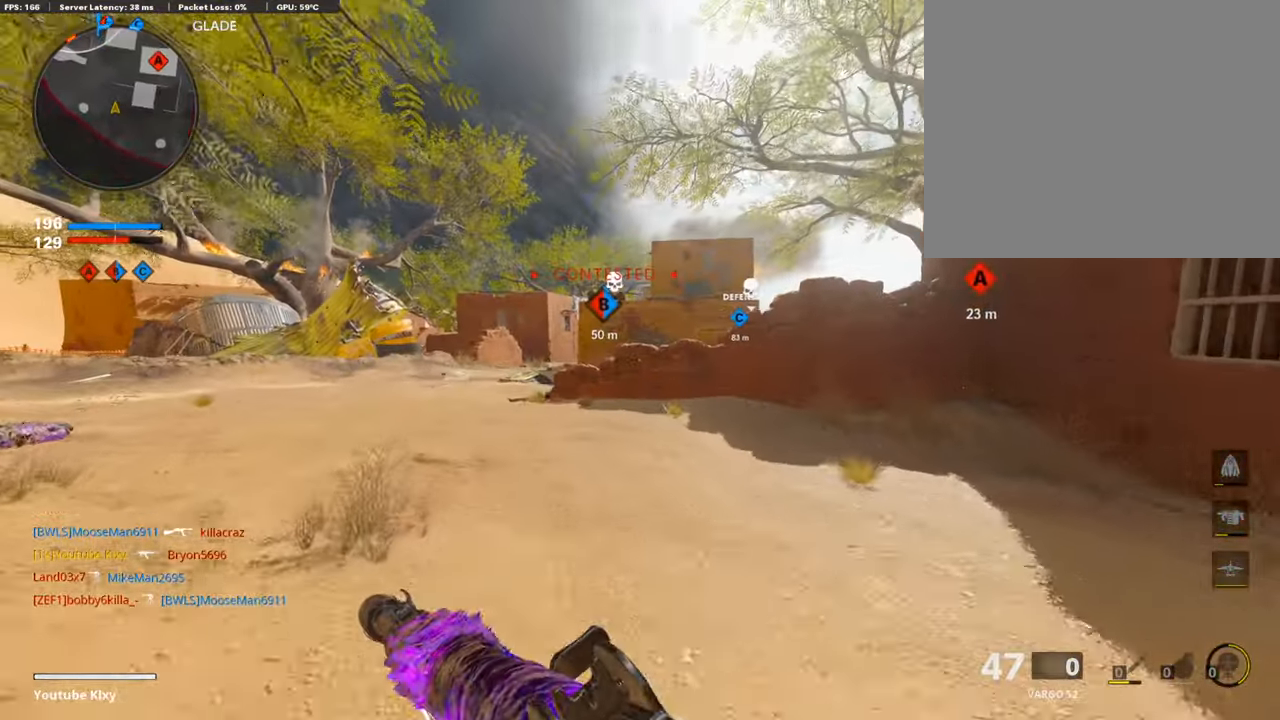
{"buttons": ["L3", "R3"], "left_stick": "up", "right_stick": "center", "events": [[219, "R3", "down"], [370, "R3", "up"], [505, "L3", "down"], [505, "R3", "down"]]}
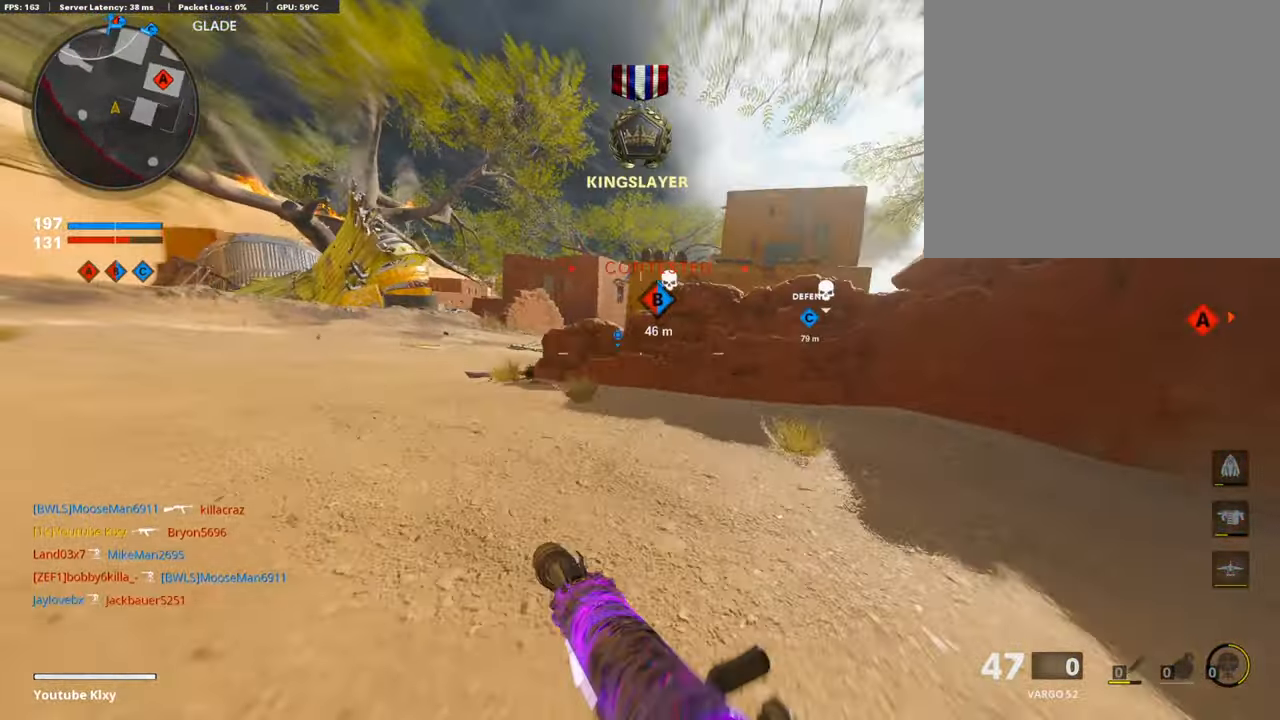
{"buttons": [], "left_stick": "right", "right_stick": "center", "events": [[67, "R3", "up"], [118, "L3", "up"], [219, "L3", "down"], [421, "L3", "up"], [471, "left_stick", "right"]]}
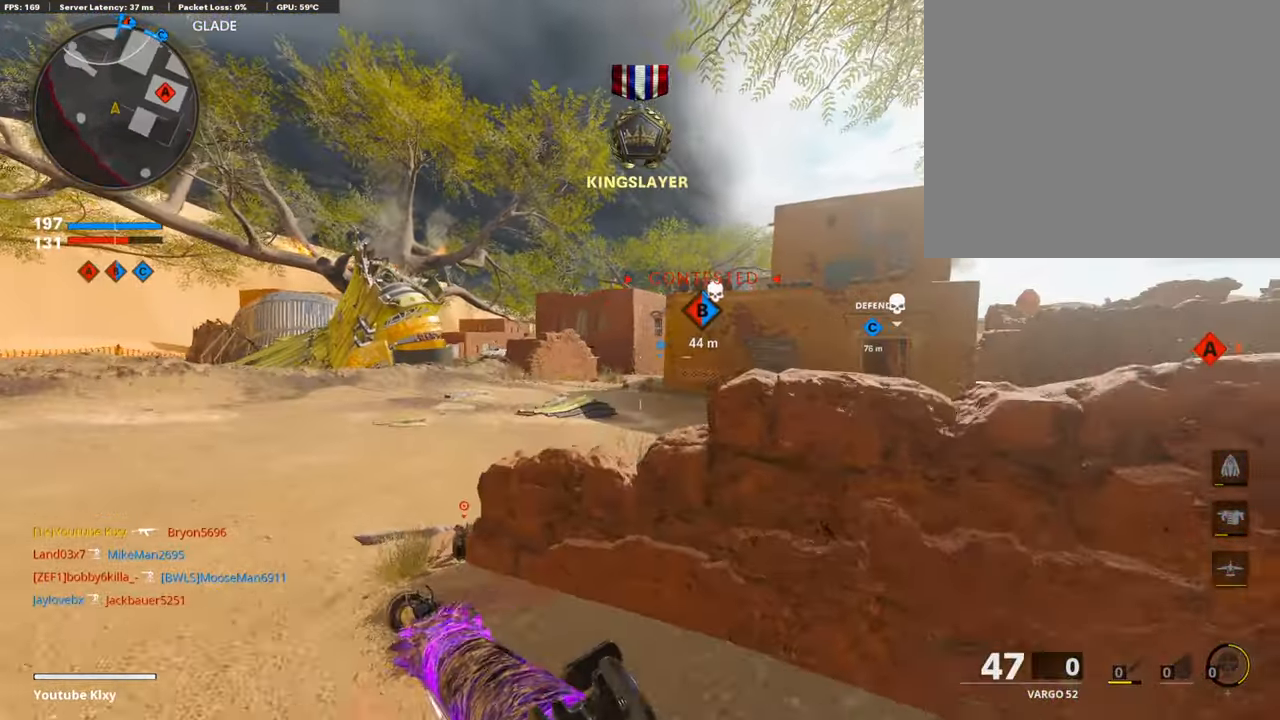
{"buttons": ["TRIANGLE"], "left_stick": "up-right", "right_stick": "center", "events": [[34, "left_stick", "down-right"], [101, "TRIANGLE", "down"], [202, "TRIANGLE", "up"], [219, "TRIANGLE", "down"], [337, "TRIANGLE", "up"], [337, "left_stick", "up-right"], [505, "TRIANGLE", "down"]]}
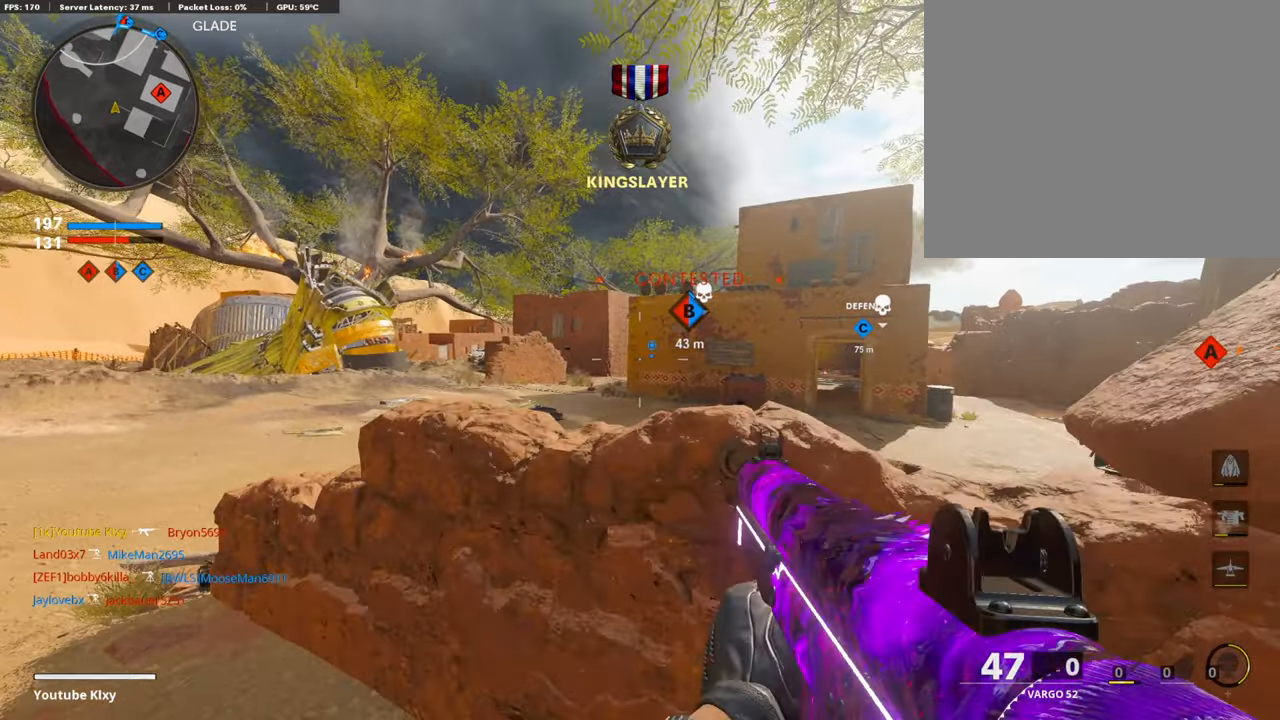
{"buttons": ["L3"], "left_stick": "up-left", "right_stick": "center", "events": [[51, "left_stick", "left"], [68, "TRIANGLE", "up"], [118, "TRIANGLE", "down"], [202, "TRIANGLE", "up"], [202, "left_stick", "up-left"], [286, "L3", "down"]]}
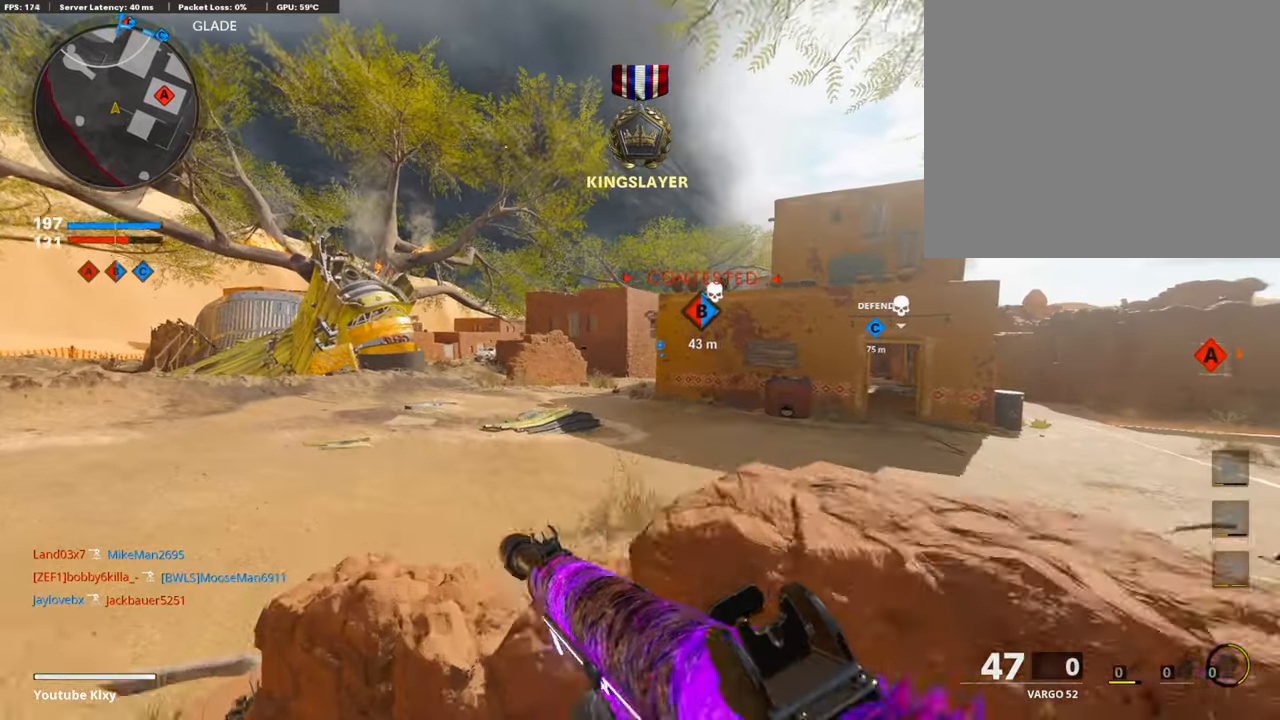
{"buttons": ["TRIANGLE"], "left_stick": "up-right", "right_stick": "center", "events": [[17, "right_stick", "right"], [34, "L3", "up"], [169, "left_stick", "center"], [202, "right_stick", "center"], [270, "left_stick", "right"], [286, "TRIANGLE", "down"], [371, "TRIANGLE", "up"], [404, "TRIANGLE", "down"], [472, "left_stick", "up-right"]]}
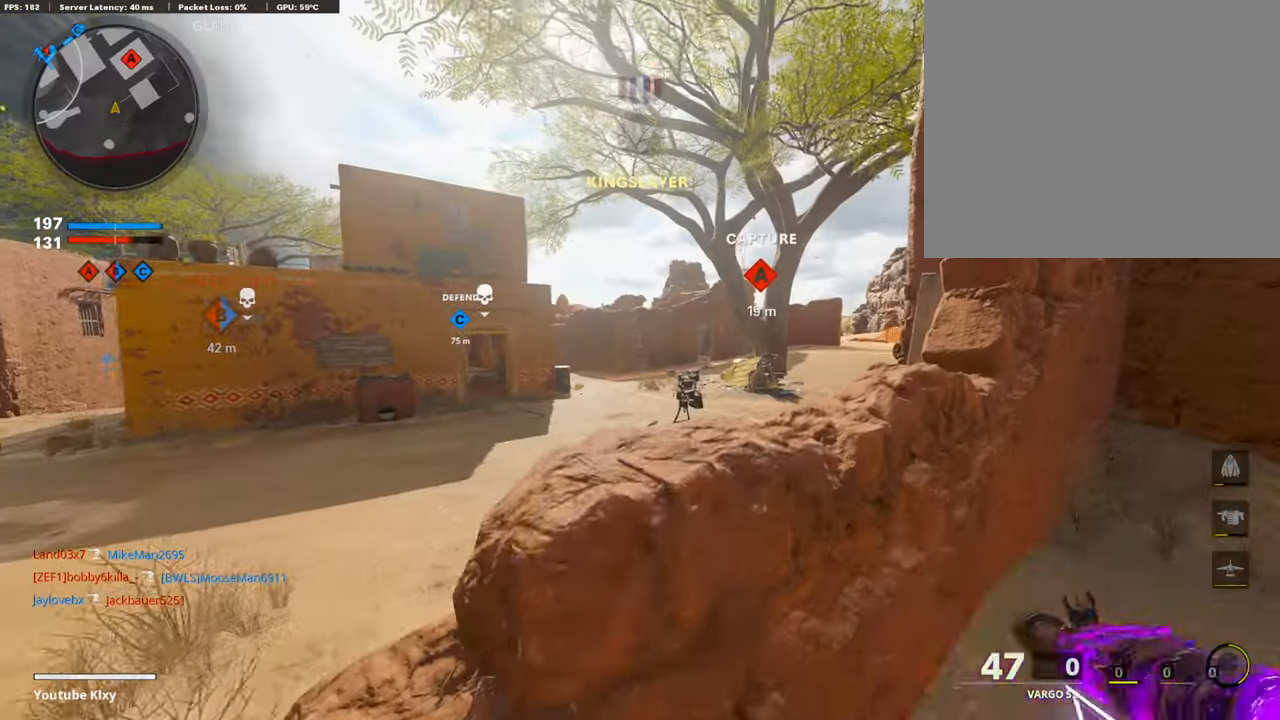
{"buttons": ["L1", "R1"], "left_stick": "center", "right_stick": "center", "events": [[34, "TRIANGLE", "up"], [152, "L1", "down"], [219, "left_stick", "left"], [236, "right_stick", "down-right"], [320, "R1", "down"], [354, "right_stick", "down"], [371, "left_stick", "center"], [472, "right_stick", "center"]]}
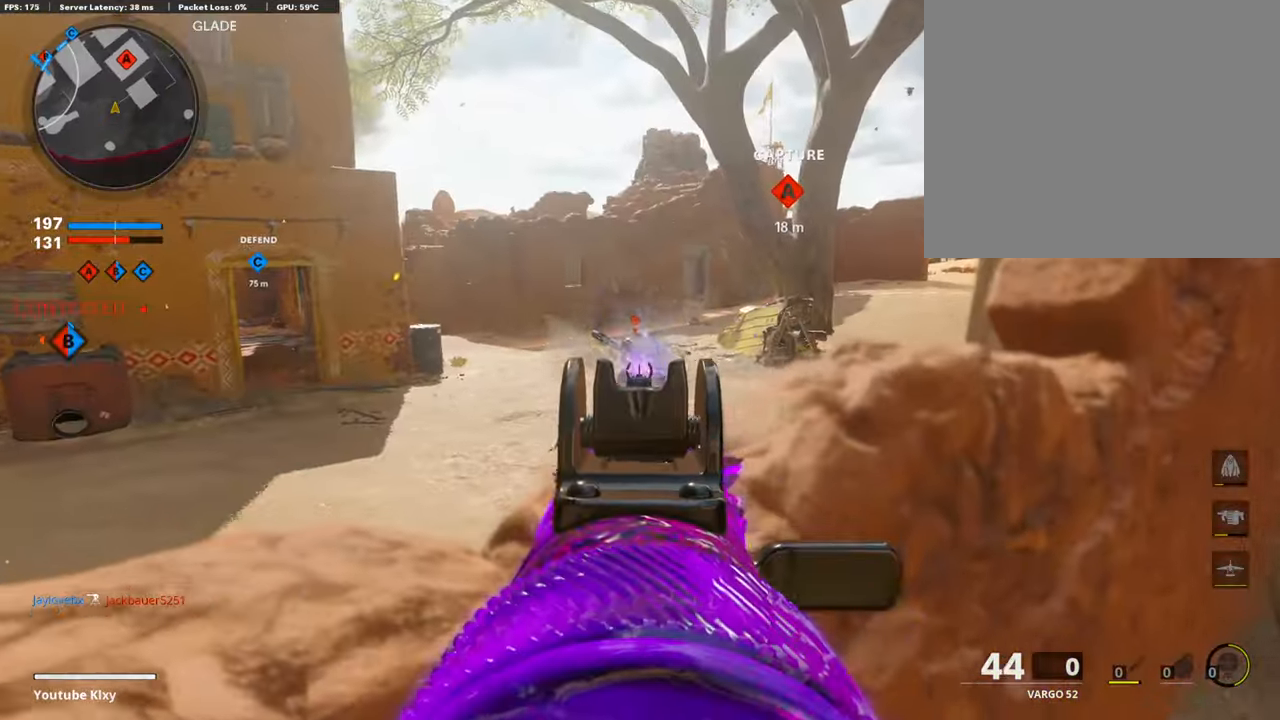
{"buttons": ["L1", "R1"], "left_stick": "center", "right_stick": "down", "events": [[34, "left_stick", "left"], [169, "left_stick", "up-right"], [219, "right_stick", "down"], [303, "left_stick", "center"]]}